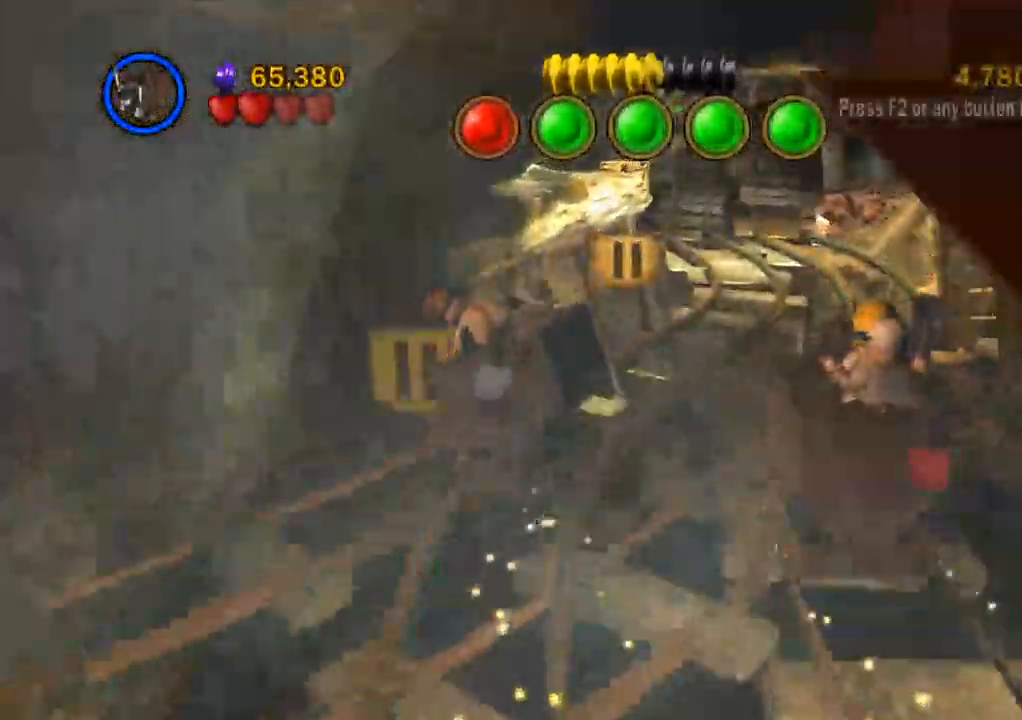
Gameplay with a controller (PlayStation layout); each line is a JSON object with the inputs held at the frame after it (dt_ms = milliseconds from this image to that frame). "events" lists button and stick changes between this image and that frame as [ms after this image, input, new state], when the widget could be followed in between. Not read: R3.
{"dt_ms": 1000, "buttons": [], "left_stick": "up-left", "right_stick": "center"}
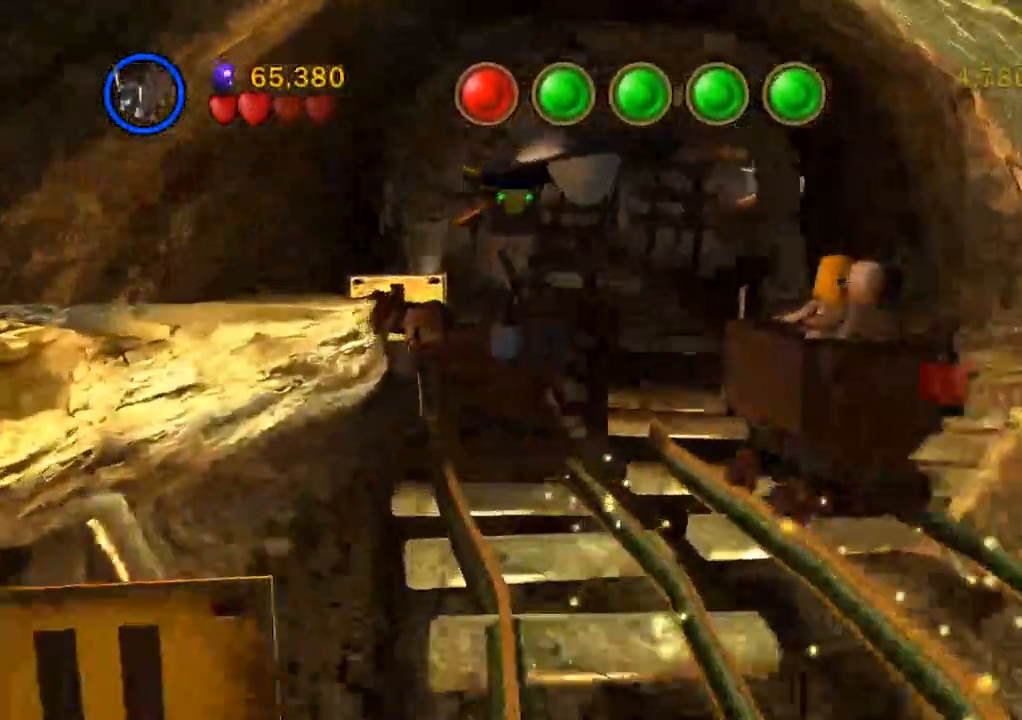
{"dt_ms": 500, "buttons": [], "left_stick": "up-left", "right_stick": "center", "events": [[233, "right_stick", "right"], [283, "right_stick", "center"]]}
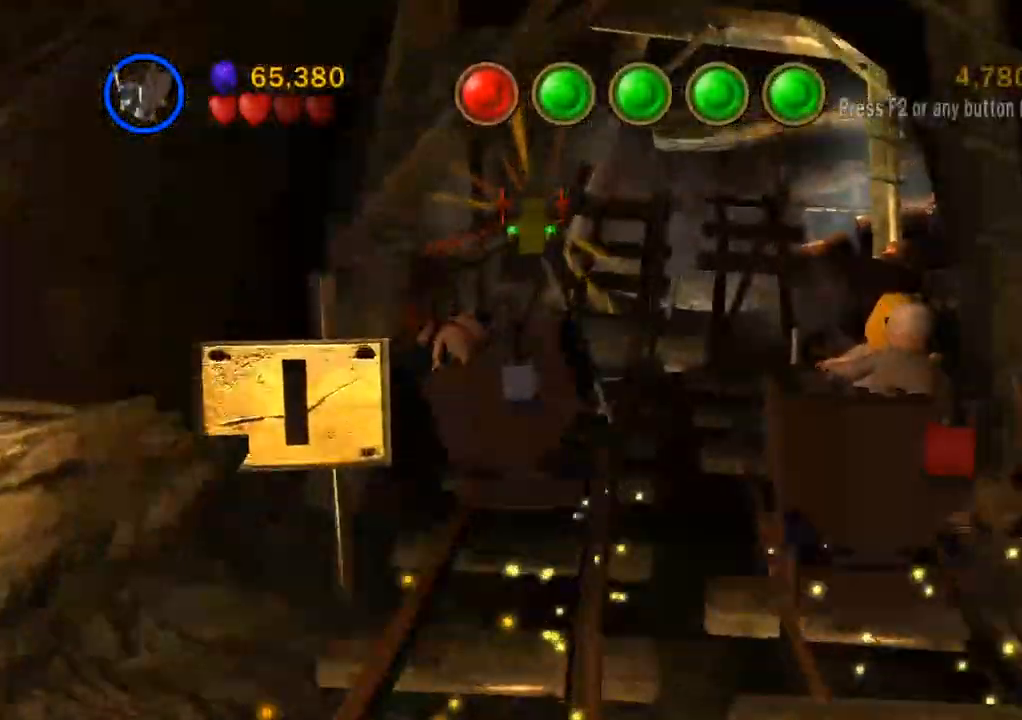
{"dt_ms": 500, "buttons": [], "left_stick": "up-left", "right_stick": "down", "events": [[33, "SQUARE", "down"], [333, "right_stick", "down"], [383, "SQUARE", "up"]]}
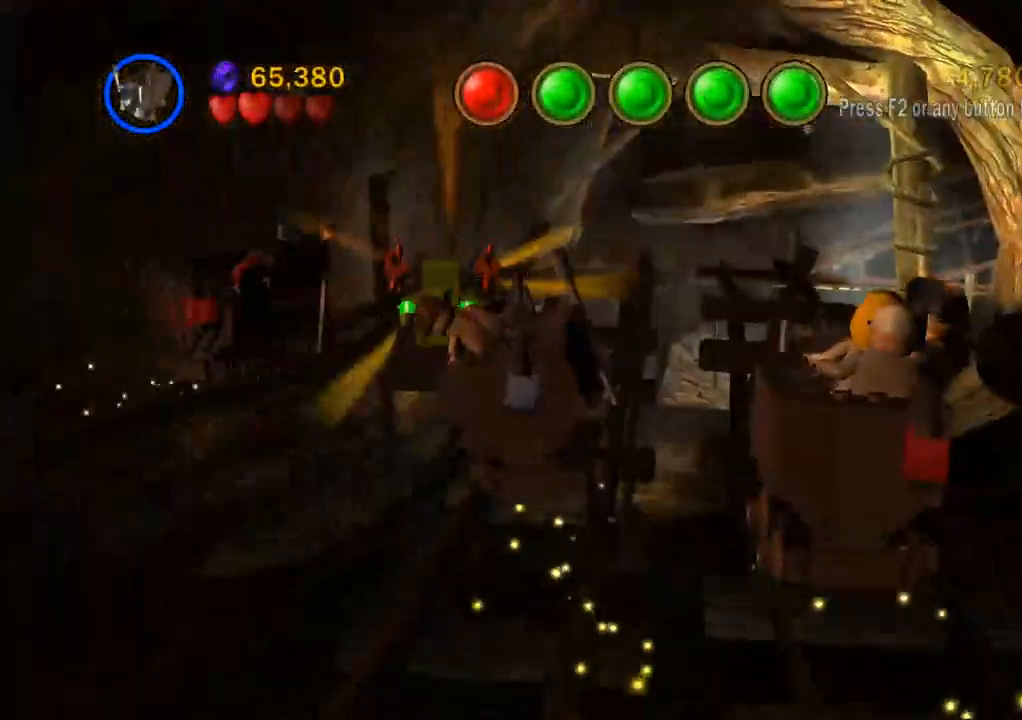
{"dt_ms": 500, "buttons": [], "left_stick": "up-left", "right_stick": "down"}
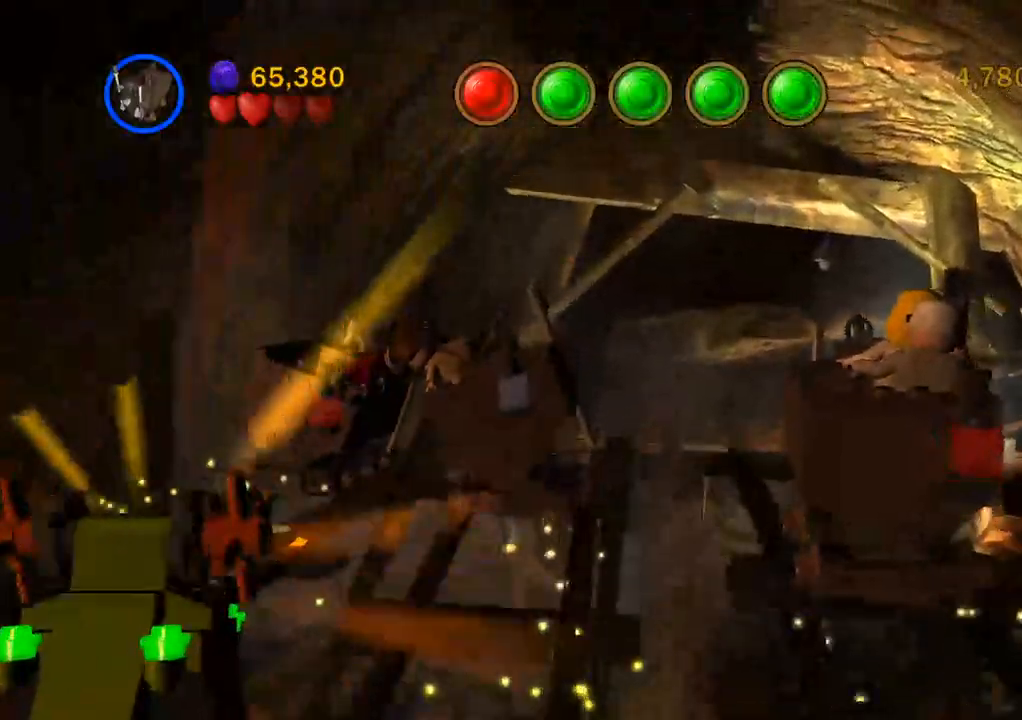
{"dt_ms": 500, "buttons": [], "left_stick": "up-left", "right_stick": "down-right", "events": [[233, "right_stick", "down-right"]]}
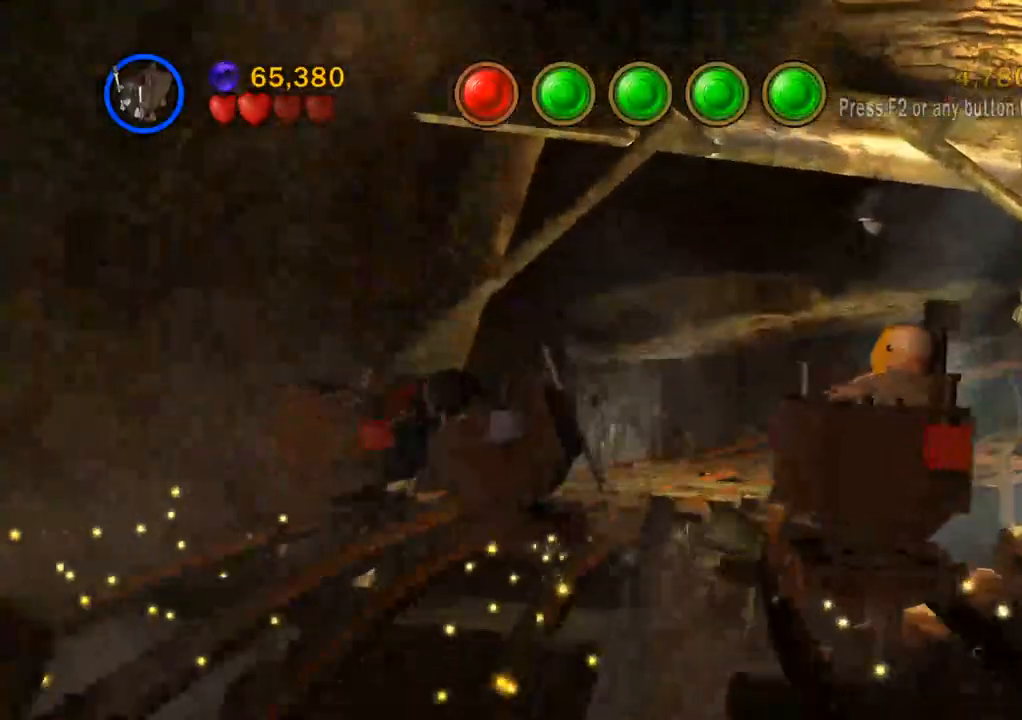
{"dt_ms": 500, "buttons": [], "left_stick": "up-left", "right_stick": "down-right", "events": []}
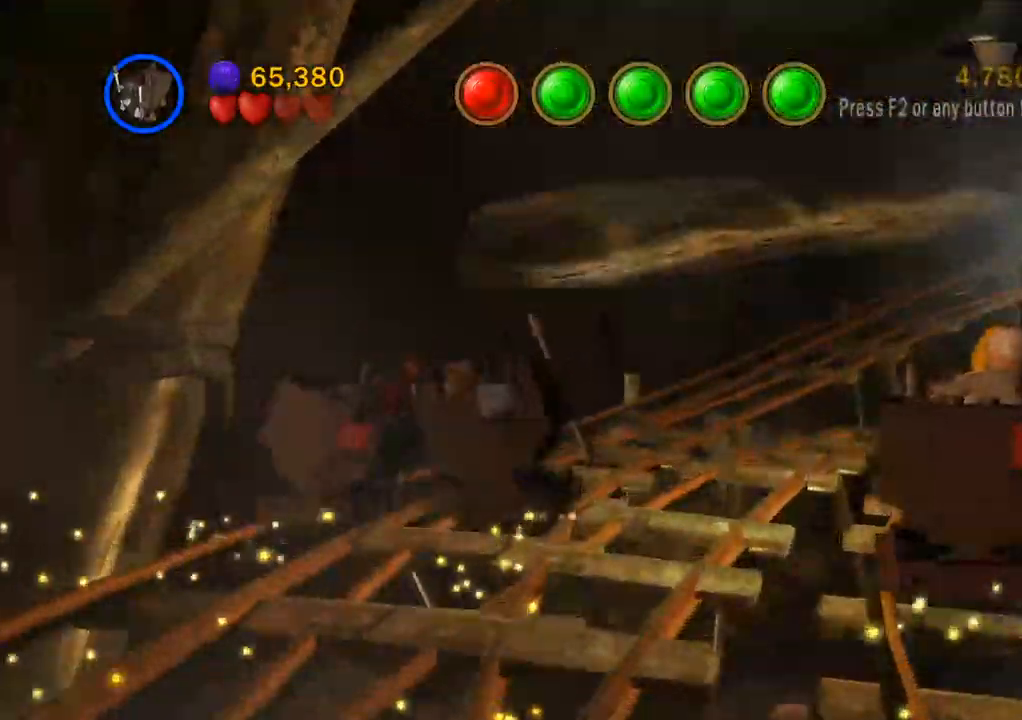
{"dt_ms": 500, "buttons": [], "left_stick": "up-left", "right_stick": "right"}